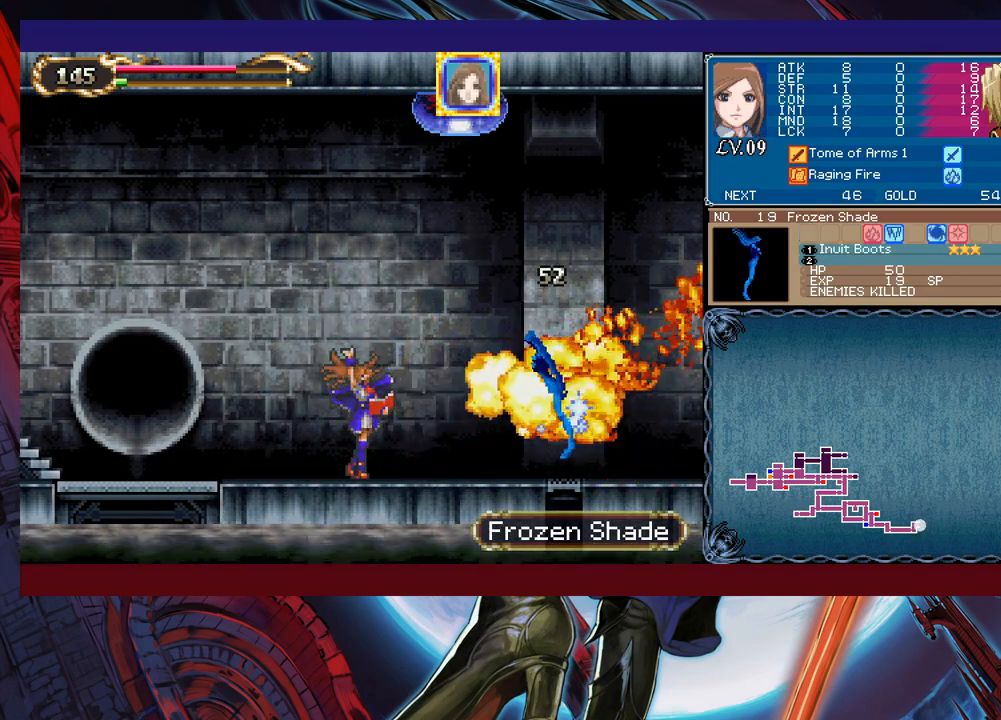
Gameplay with a controller (Xbox layout); each line is a JSON object with the inputs held at the frame after it. "events" lists button and stick changes between this image and that frame as [ms after this image, input, new state], when the widget could be followed in between. Not read: L2 R2.
{"buttons": [], "left_stick": "center", "right_stick": "center", "events": []}
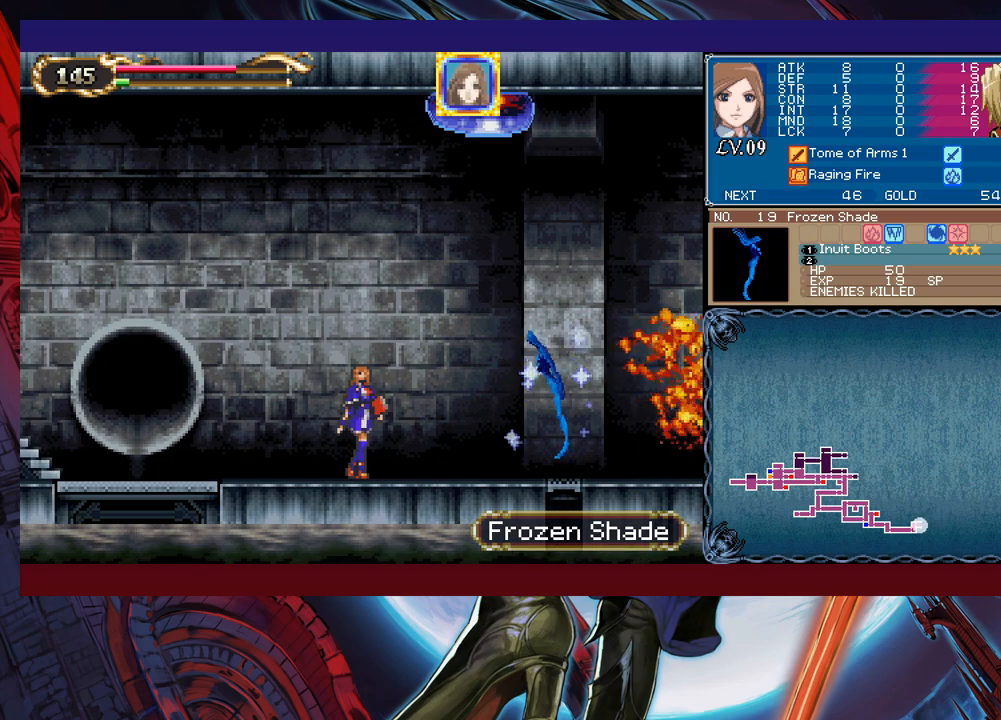
{"buttons": [], "left_stick": "right", "right_stick": "center", "events": [[133, "left_stick", "right"], [433, "left_stick", "center"], [500, "left_stick", "right"]]}
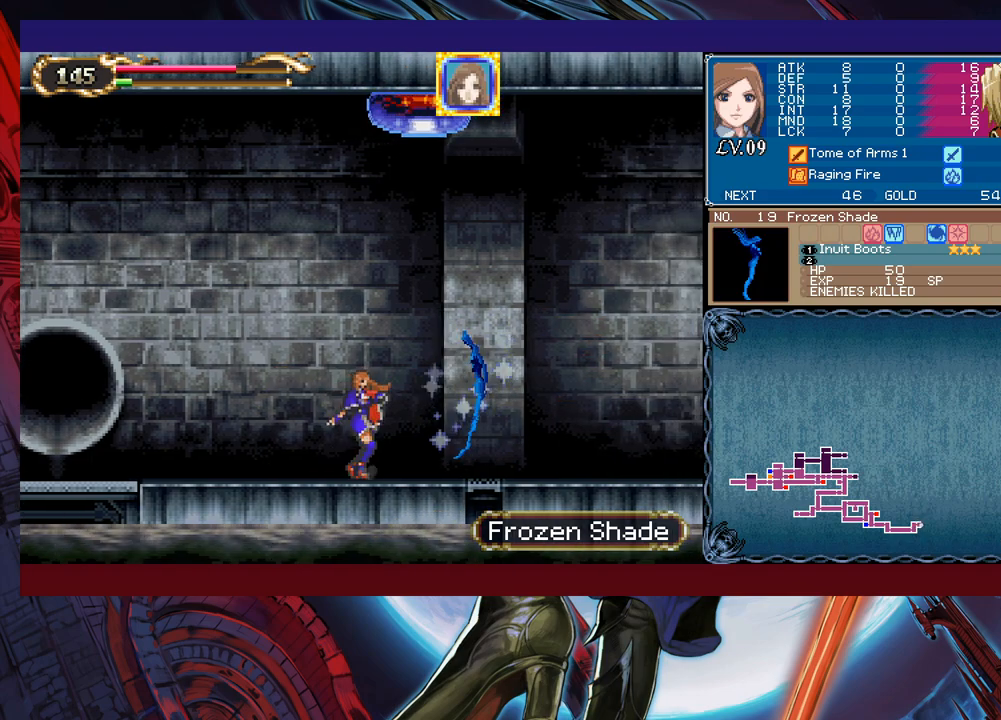
{"buttons": [], "left_stick": "right", "right_stick": "center", "events": [[433, "left_stick", "center"], [483, "left_stick", "right"]]}
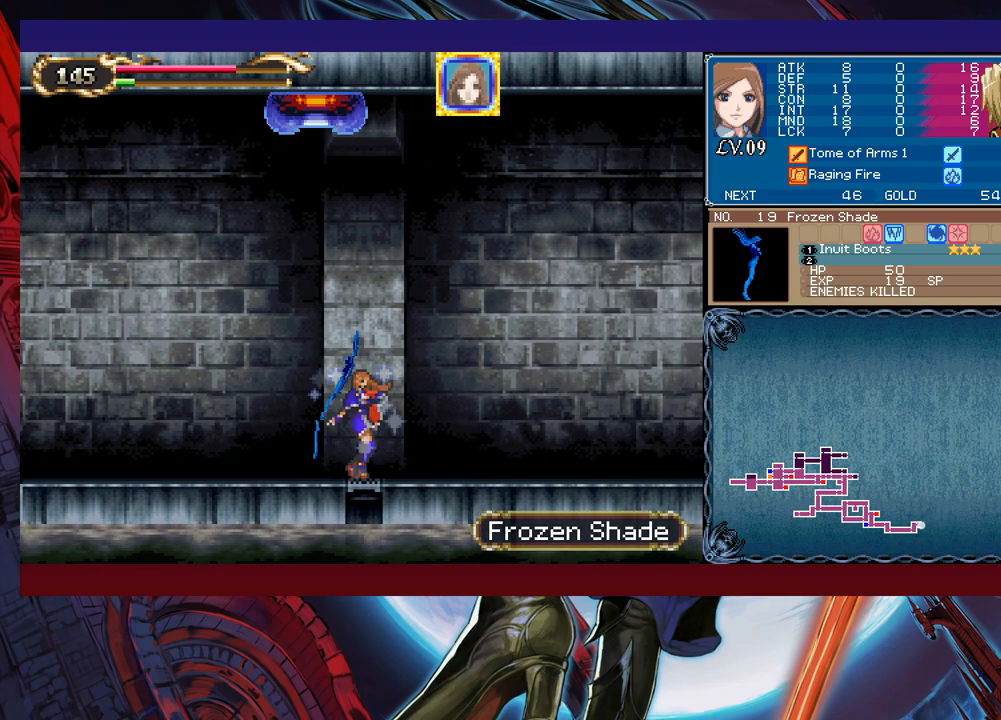
{"buttons": [], "left_stick": "down", "right_stick": "center", "events": [[383, "left_stick", "left"], [500, "left_stick", "down"]]}
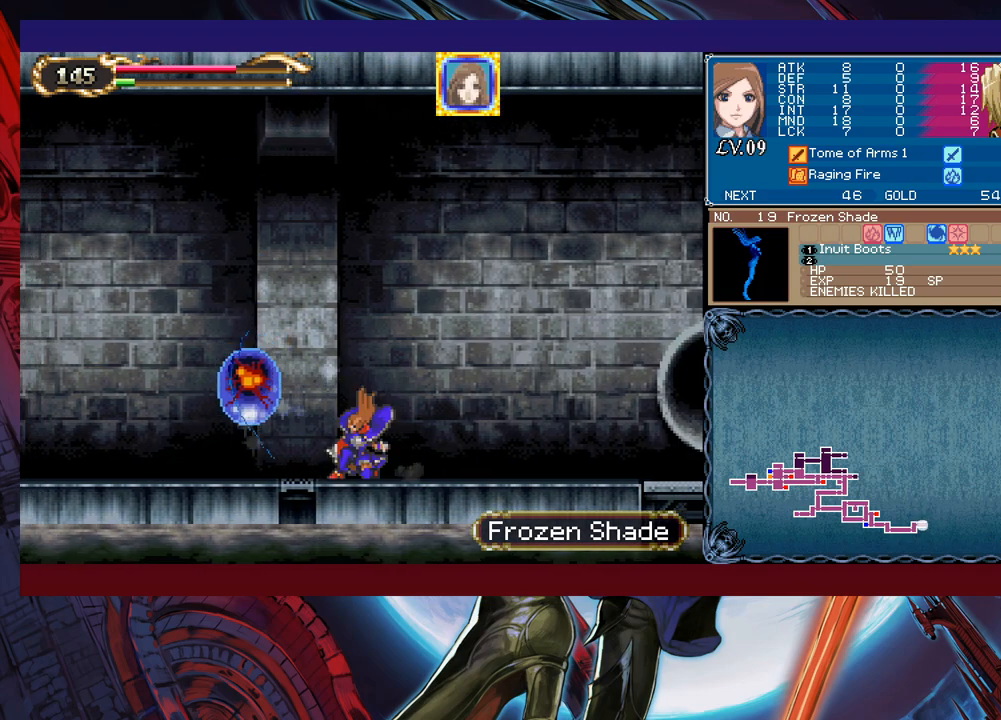
{"buttons": ["L1"], "left_stick": "down", "right_stick": "center", "events": [[50, "X", "down"], [133, "X", "up"], [200, "L1", "down"], [233, "X", "down"], [283, "L1", "up"], [283, "X", "up"], [333, "L1", "down"], [333, "X", "down"], [350, "L1", "up"], [400, "X", "up"], [433, "L1", "down"], [433, "X", "down"], [500, "X", "up"]]}
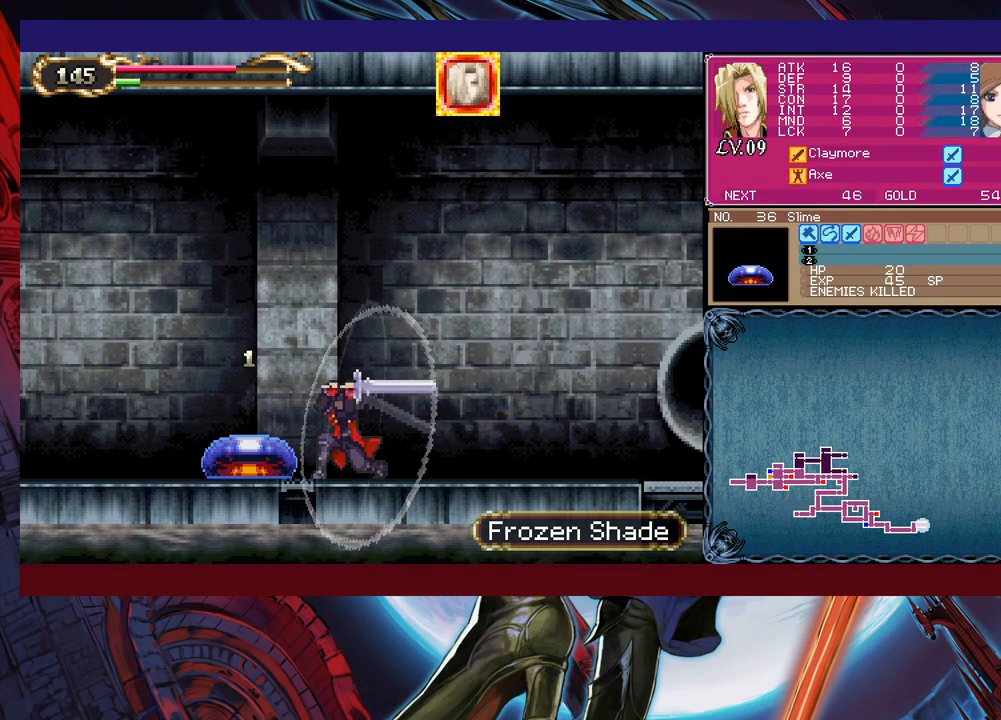
{"buttons": [], "left_stick": "down", "right_stick": "center", "events": [[50, "L1", "up"], [50, "X", "down"], [133, "L1", "down"], [133, "X", "up"], [183, "L1", "up"], [183, "X", "down"], [233, "L1", "down"], [233, "X", "up"], [283, "L1", "up"], [283, "X", "down"], [333, "L1", "down"], [333, "X", "up"], [383, "L1", "up"], [400, "X", "down"], [450, "L1", "down"], [450, "X", "up"], [500, "L1", "up"]]}
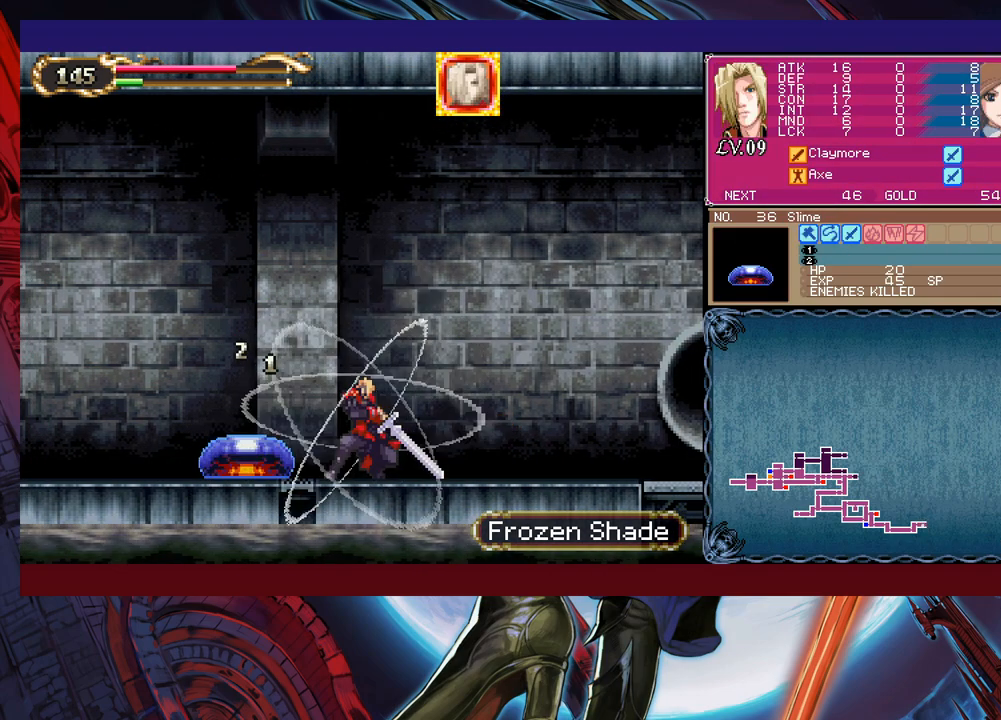
{"buttons": ["L1"], "left_stick": "down", "right_stick": "center", "events": [[33, "X", "down"], [50, "L1", "down"], [50, "X", "up"], [100, "X", "down"], [133, "L1", "up"], [150, "X", "up"], [183, "L1", "down"], [233, "L1", "up"], [233, "X", "down"], [283, "L1", "down"], [283, "X", "up"], [333, "X", "down"], [350, "L1", "up"], [383, "L1", "down"], [383, "X", "up"], [433, "X", "down"], [483, "X", "up"]]}
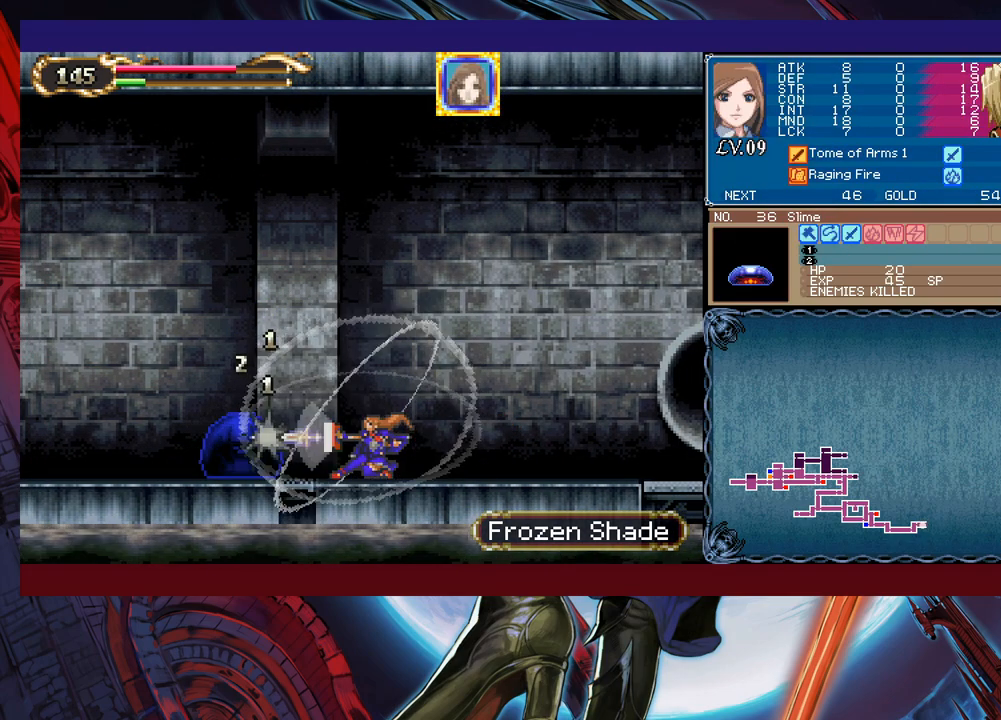
{"buttons": ["X"], "left_stick": "down", "right_stick": "center", "events": [[33, "X", "down"], [50, "L1", "up"], [83, "L1", "down"], [133, "X", "up"], [183, "L1", "up"], [183, "X", "down"], [200, "X", "up"], [233, "L1", "down"], [283, "L1", "up"], [283, "X", "down"], [333, "L1", "down"], [333, "X", "up"], [383, "L1", "up"], [383, "X", "down"], [433, "L1", "down"], [450, "X", "up"], [483, "X", "down"], [500, "L1", "up"]]}
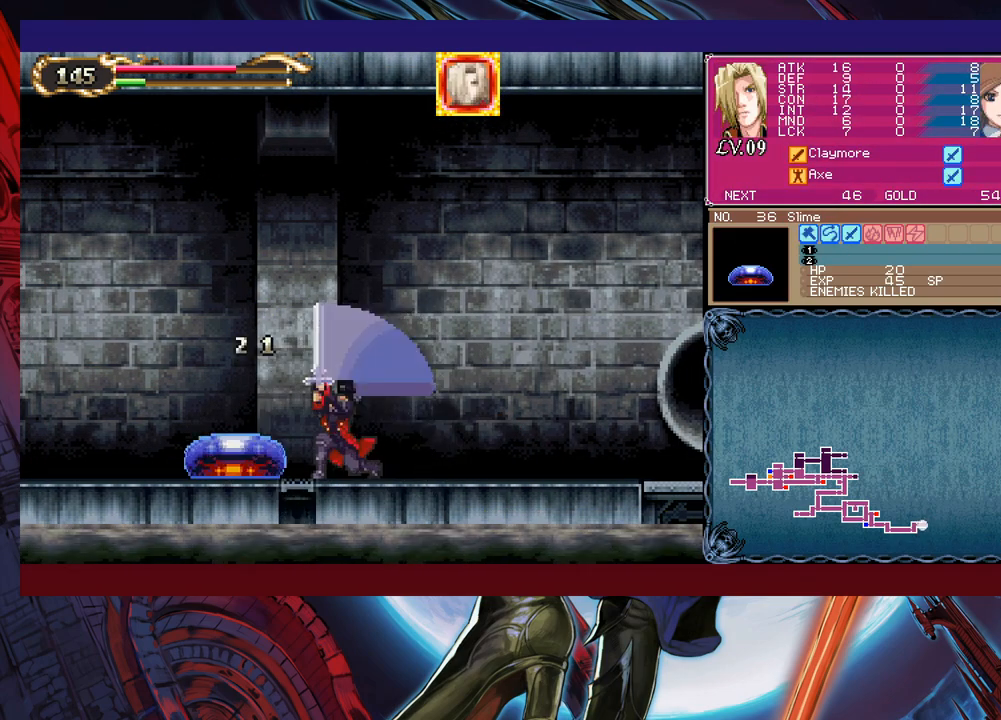
{"buttons": ["L1"], "left_stick": "down", "right_stick": "center", "events": [[33, "X", "up"], [50, "L1", "down"], [100, "X", "down"], [133, "L1", "up"], [150, "X", "up"], [183, "L1", "down"], [200, "X", "down"], [233, "L1", "up"], [283, "L1", "down"], [283, "X", "up"], [333, "L1", "up"], [333, "X", "down"], [383, "L1", "down"], [383, "X", "up"], [433, "L1", "up"], [433, "X", "down"], [500, "L1", "down"], [500, "X", "up"]]}
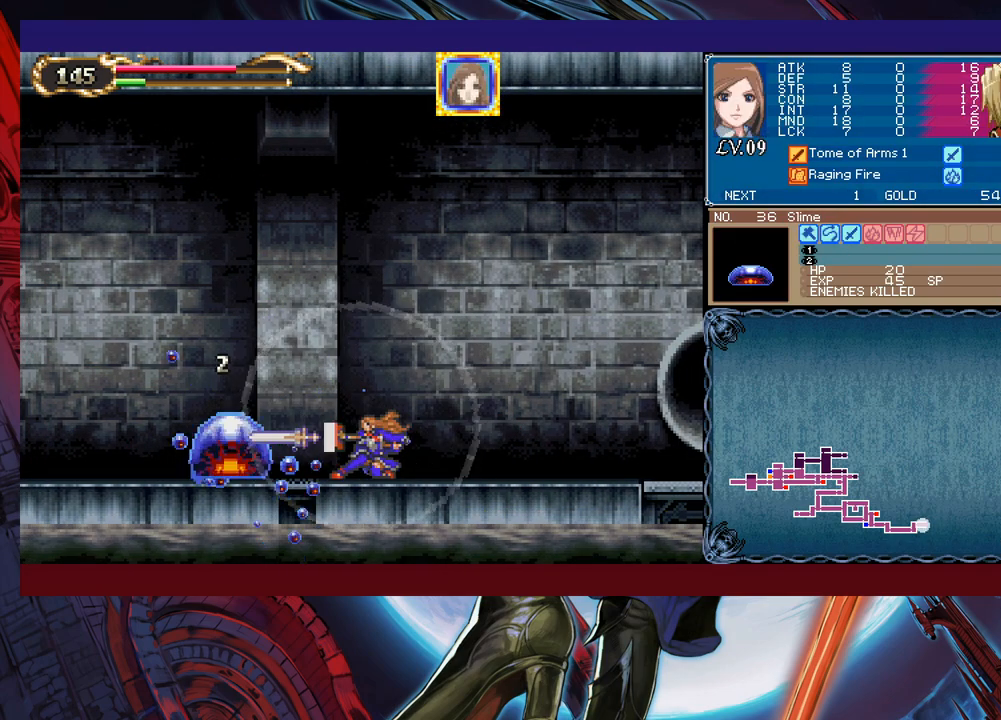
{"buttons": [], "left_stick": "center", "right_stick": "center", "events": [[50, "L1", "up"], [83, "X", "down"], [133, "L1", "down"], [133, "X", "up"], [183, "L1", "up"], [183, "X", "down"], [233, "L1", "down"], [250, "X", "up"], [283, "L1", "up"], [400, "left_stick", "center"]]}
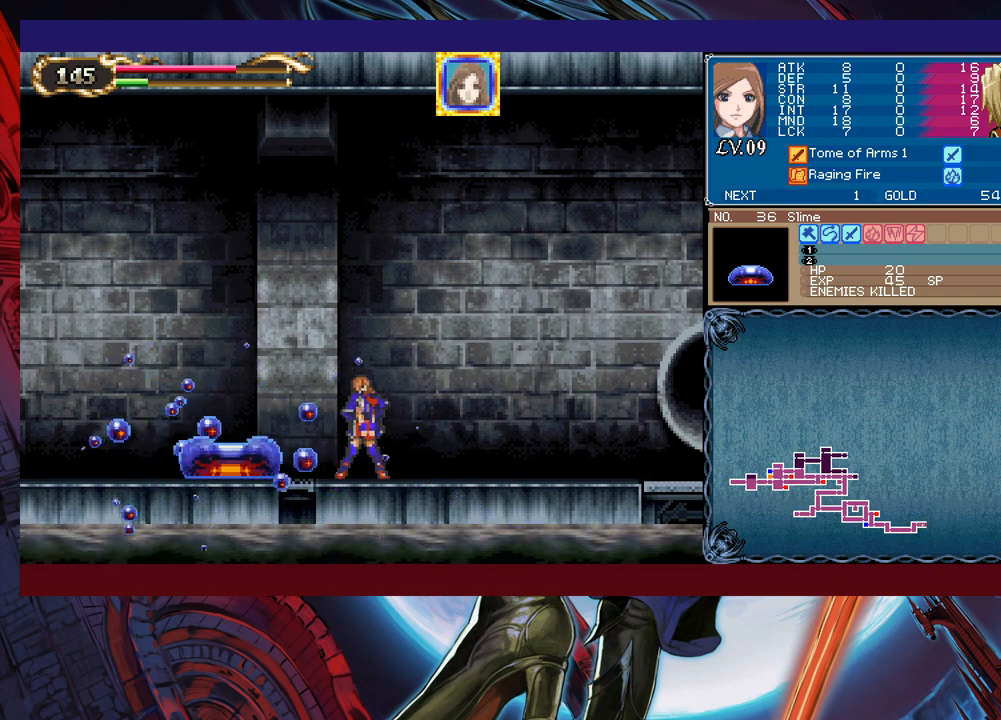
{"buttons": [], "left_stick": "center", "right_stick": "center", "events": []}
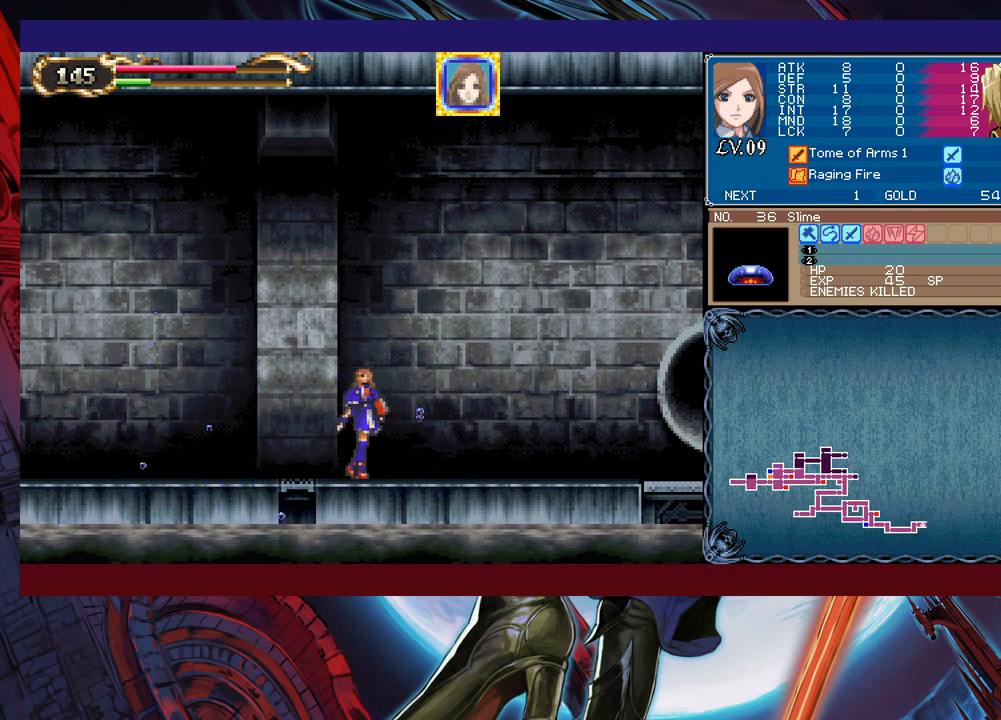
{"buttons": [], "left_stick": "center", "right_stick": "center", "events": []}
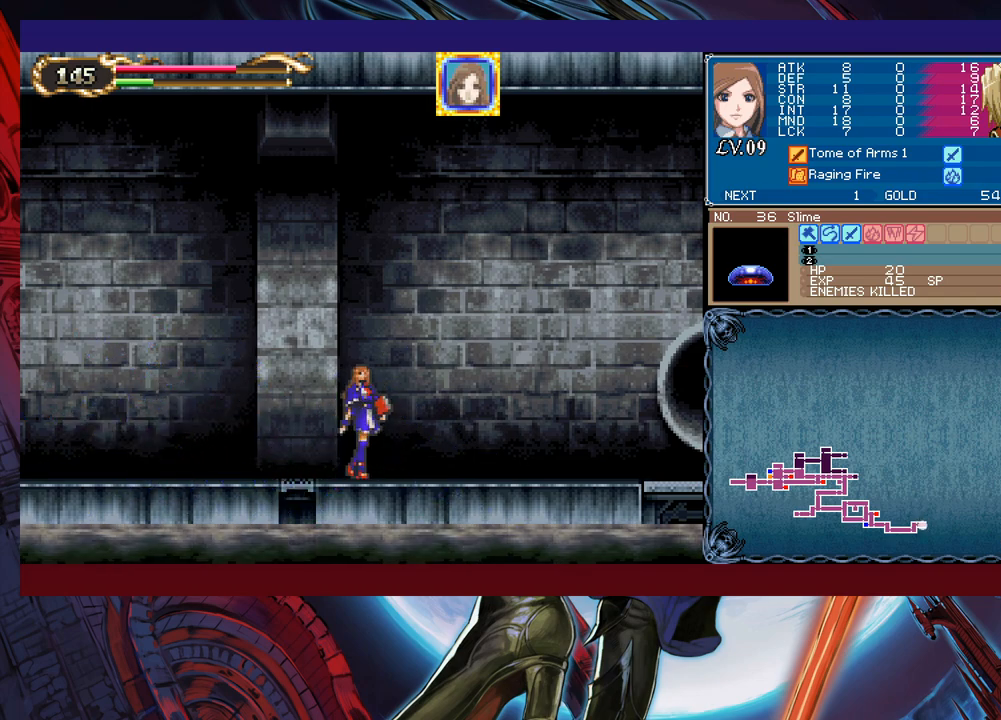
{"buttons": [], "left_stick": "center", "right_stick": "center", "events": []}
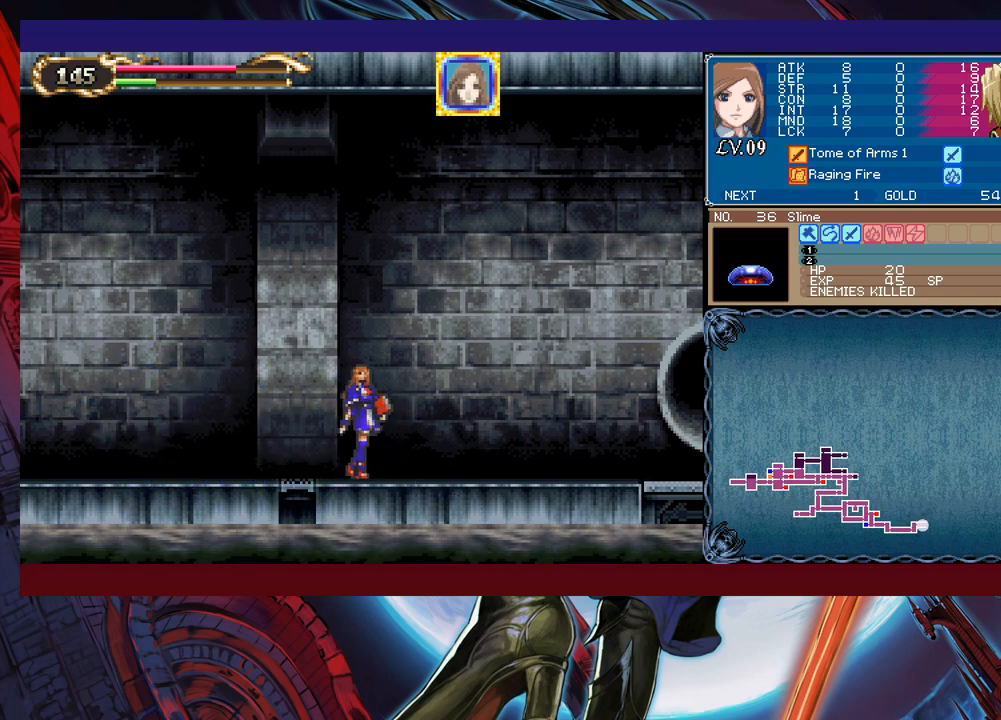
{"buttons": [], "left_stick": "center", "right_stick": "center", "events": []}
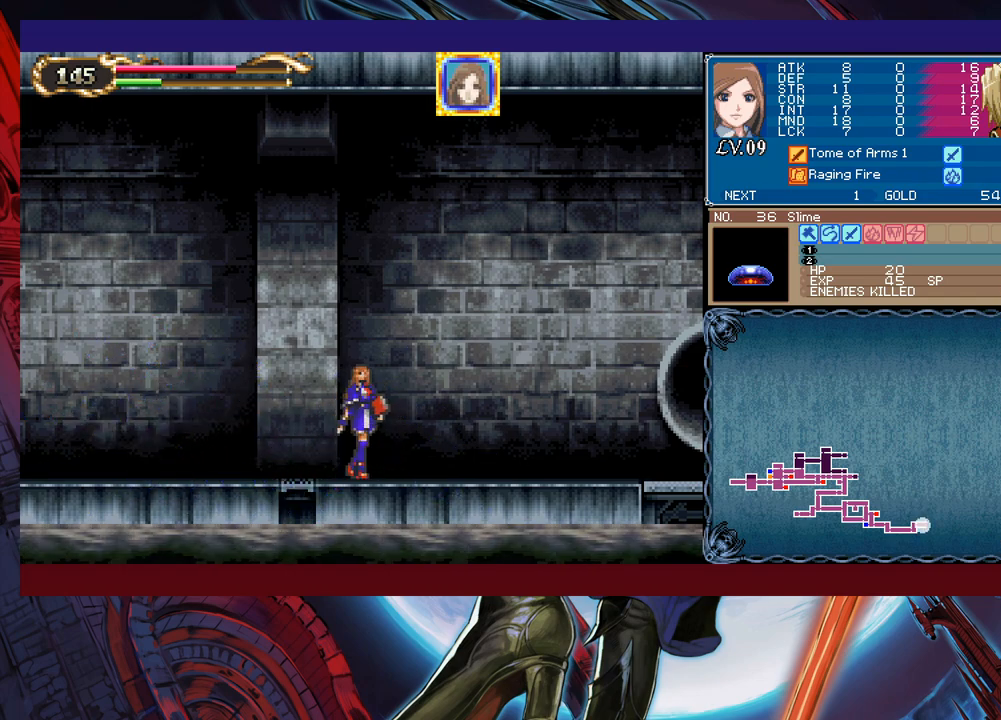
{"buttons": [], "left_stick": "center", "right_stick": "center", "events": []}
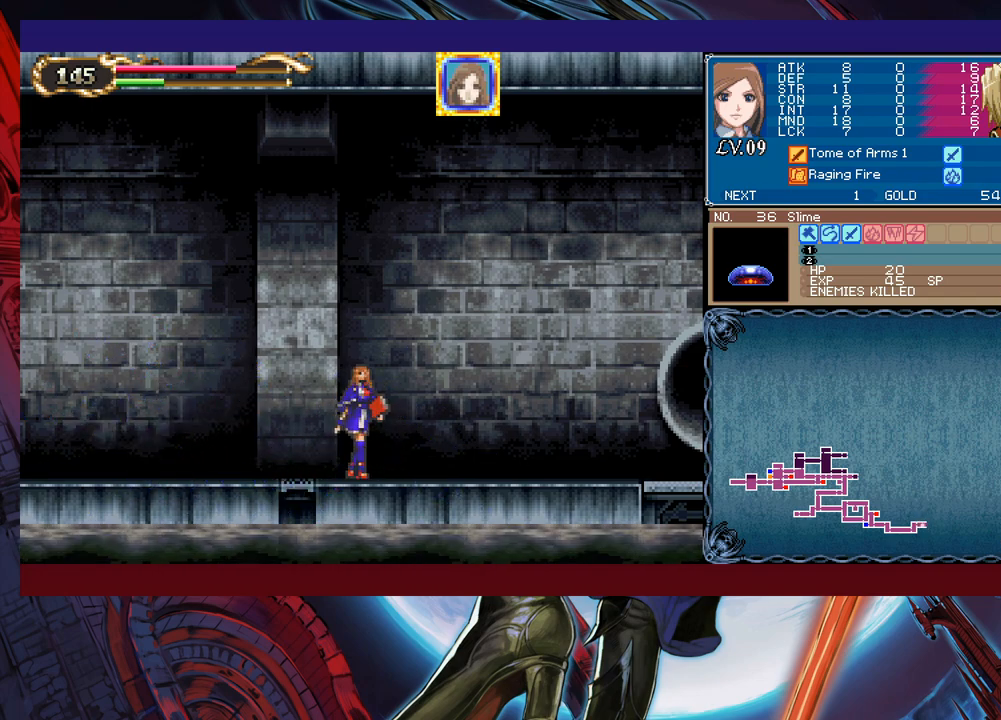
{"buttons": [], "left_stick": "center", "right_stick": "center", "events": []}
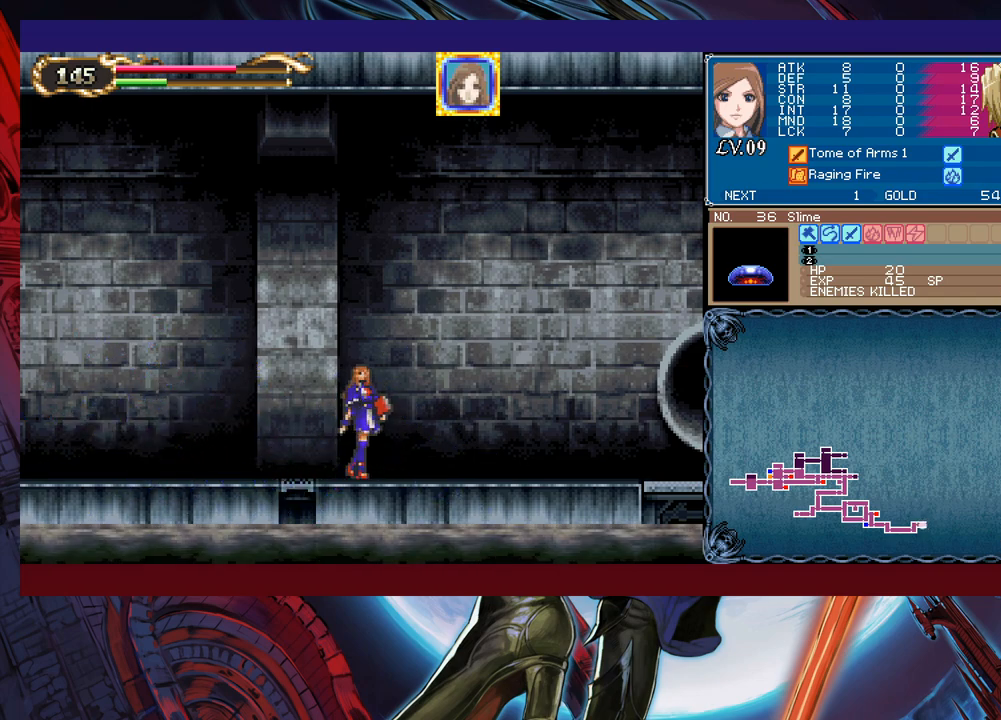
{"buttons": [], "left_stick": "center", "right_stick": "center", "events": []}
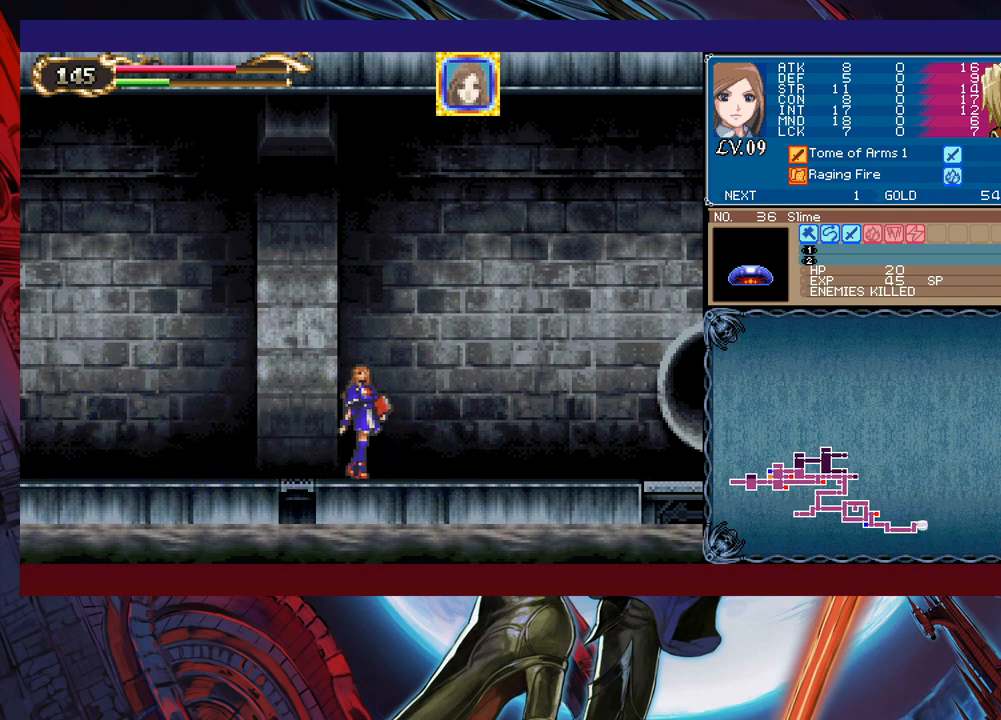
{"buttons": [], "left_stick": "right", "right_stick": "center", "events": [[383, "left_stick", "right"]]}
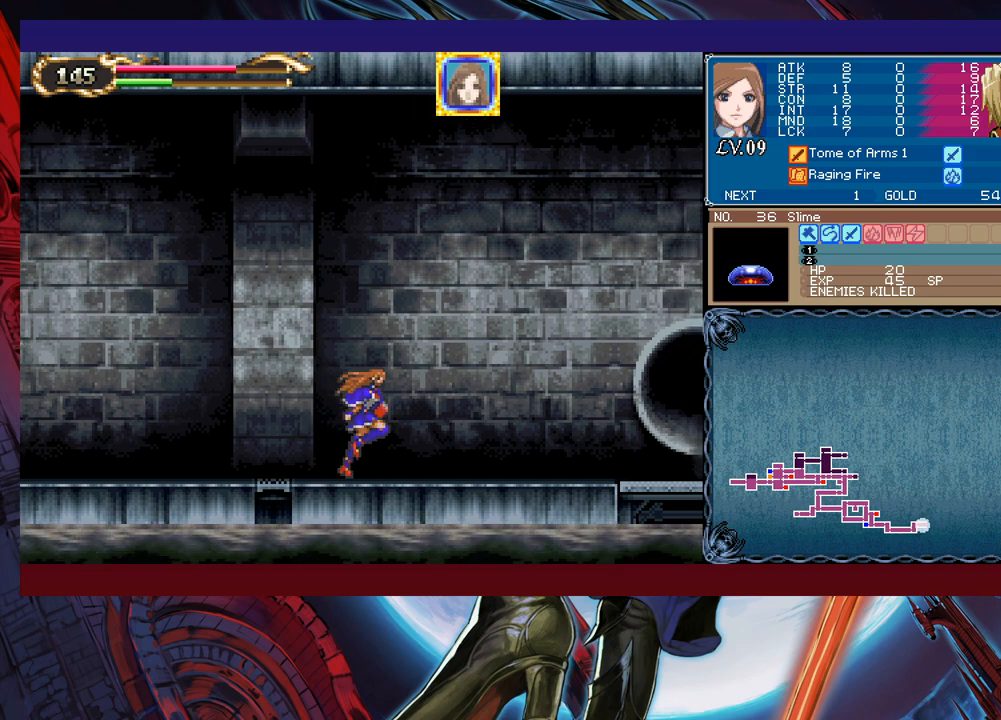
{"buttons": [], "left_stick": "right", "right_stick": "center", "events": [[183, "left_stick", "left"], [233, "B", "down"], [233, "Y", "down"], [250, "Y", "up"], [283, "B", "up"], [300, "left_stick", "right"]]}
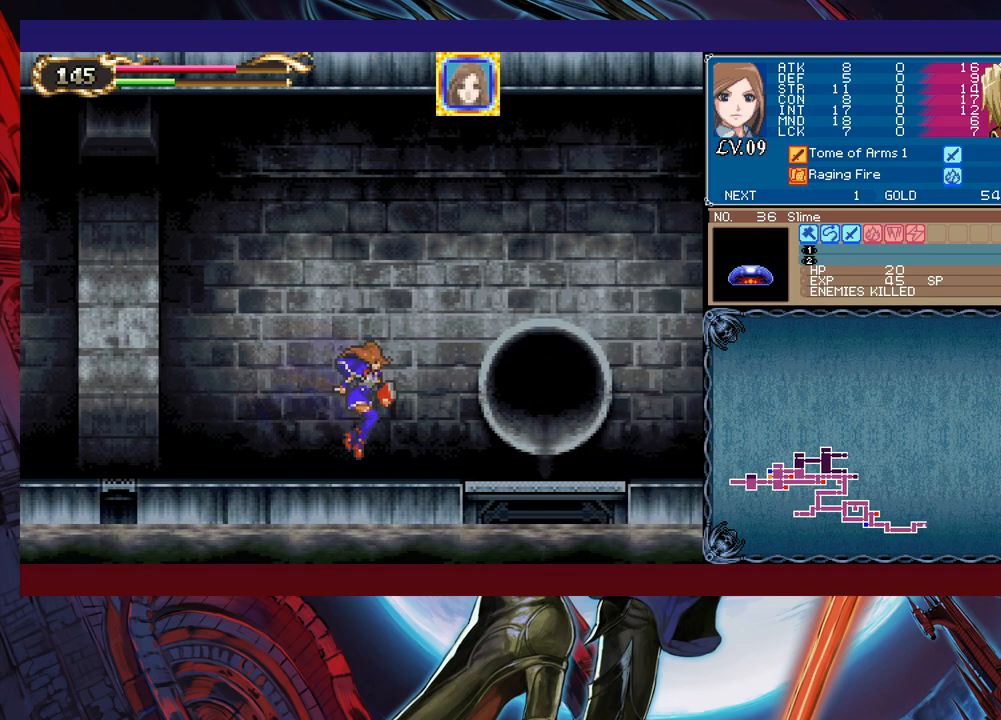
{"buttons": [], "left_stick": "right", "right_stick": "center", "events": [[33, "left_stick", "left"], [50, "Y", "down"], [100, "B", "down"], [100, "Y", "up"], [133, "B", "up"], [133, "left_stick", "right"], [383, "Y", "down"], [383, "left_stick", "left"], [433, "B", "down"], [433, "Y", "up"], [433, "left_stick", "center"], [483, "B", "up"], [483, "left_stick", "right"]]}
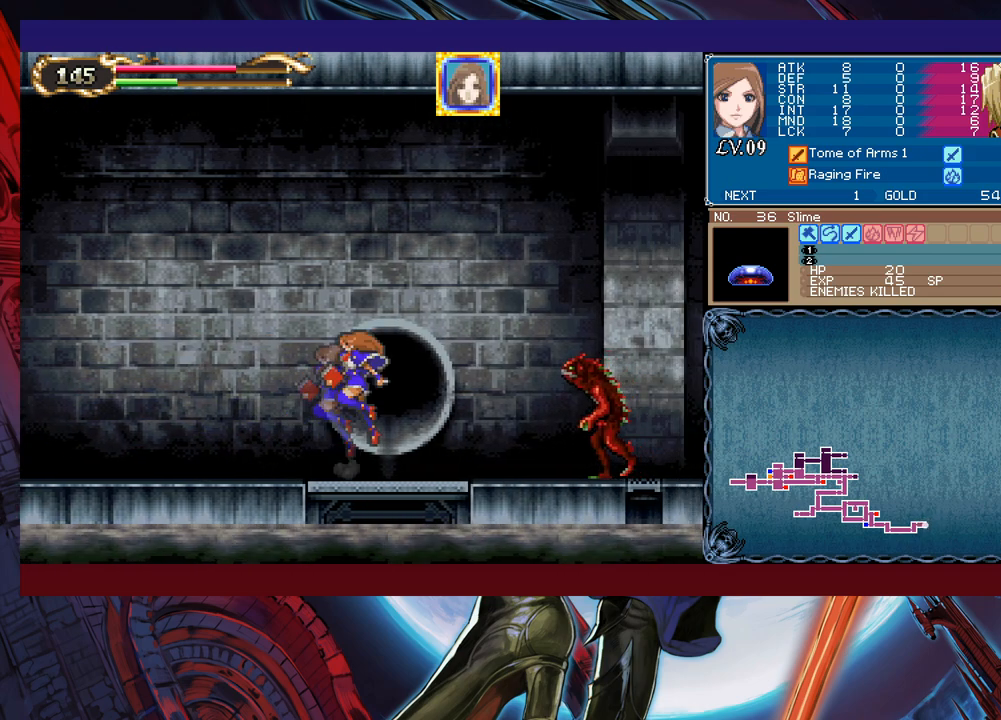
{"buttons": ["Y"], "left_stick": "center", "right_stick": "center", "events": [[333, "X", "down"], [333, "left_stick", "center"], [383, "X", "up"], [383, "left_stick", "down"], [450, "Y", "down"], [483, "left_stick", "center"]]}
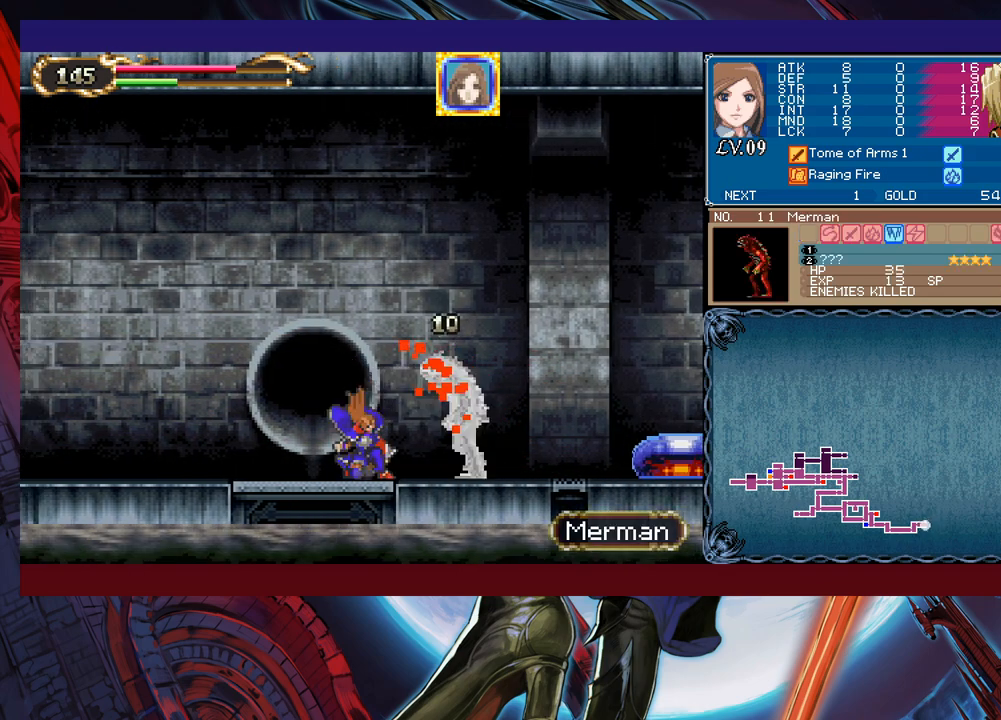
{"buttons": ["X"], "left_stick": "center", "right_stick": "center", "events": [[33, "Y", "up"], [83, "left_stick", "down"], [183, "X", "down"], [183, "left_stick", "center"], [283, "X", "up"], [300, "left_stick", "down"], [350, "Y", "down"], [383, "left_stick", "center"], [433, "Y", "up"], [500, "X", "down"]]}
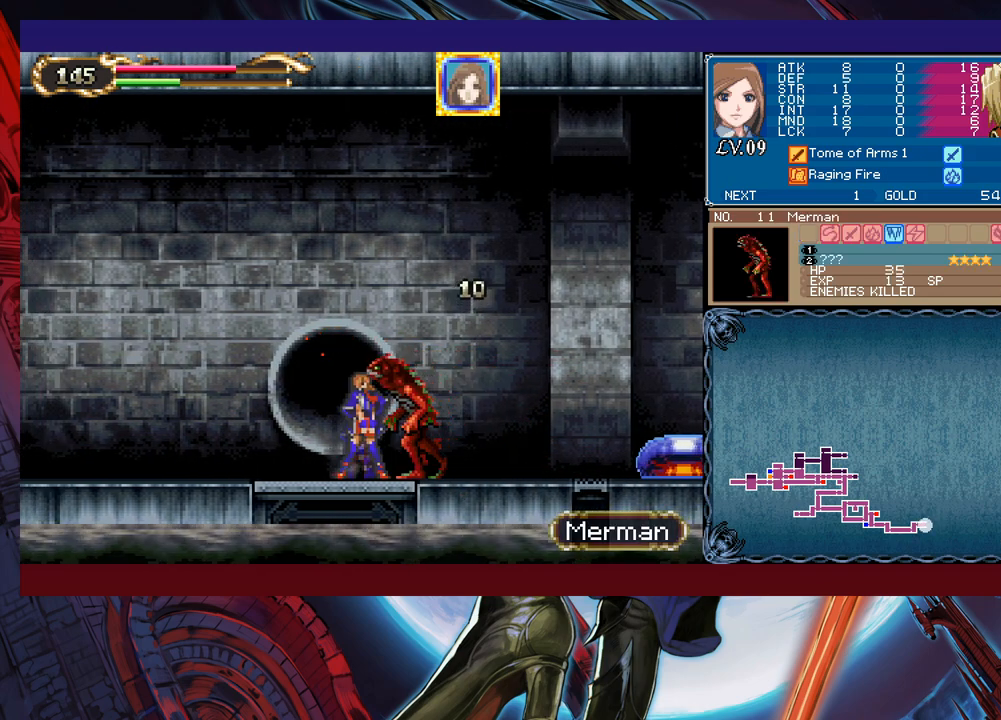
{"buttons": [], "left_stick": "center", "right_stick": "center", "events": [[83, "X", "up"], [283, "left_stick", "down"], [383, "left_stick", "center"]]}
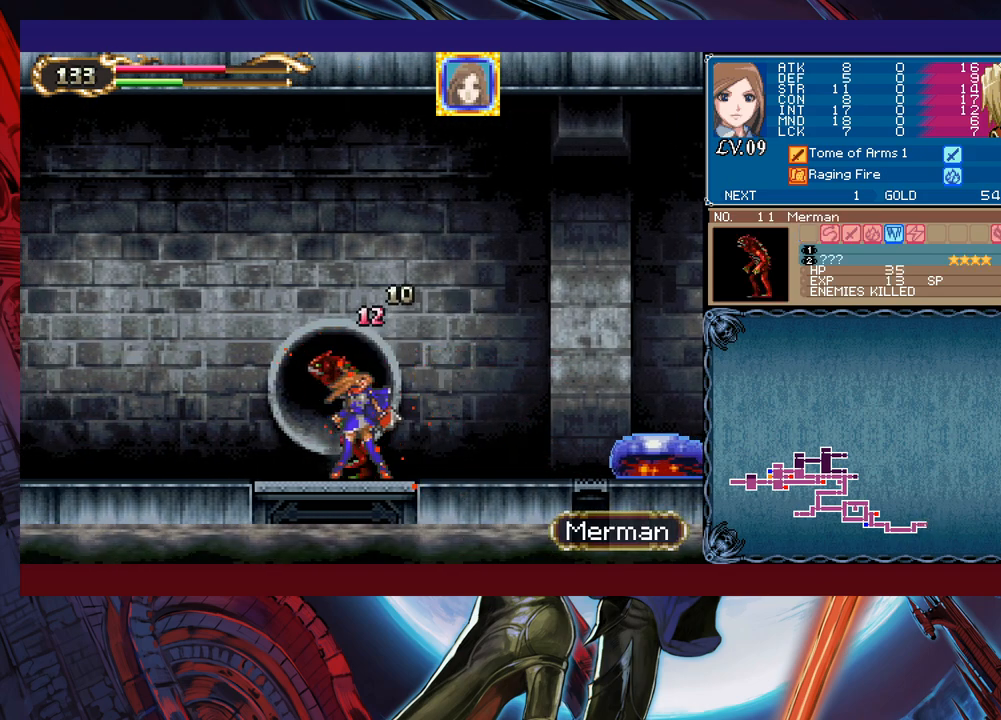
{"buttons": [], "left_stick": "down-left", "right_stick": "center", "events": [[33, "X", "down"], [83, "X", "up"], [83, "left_stick", "down"], [133, "left_stick", "down-left"], [233, "X", "down"], [300, "X", "up"], [383, "X", "down"], [433, "X", "up"]]}
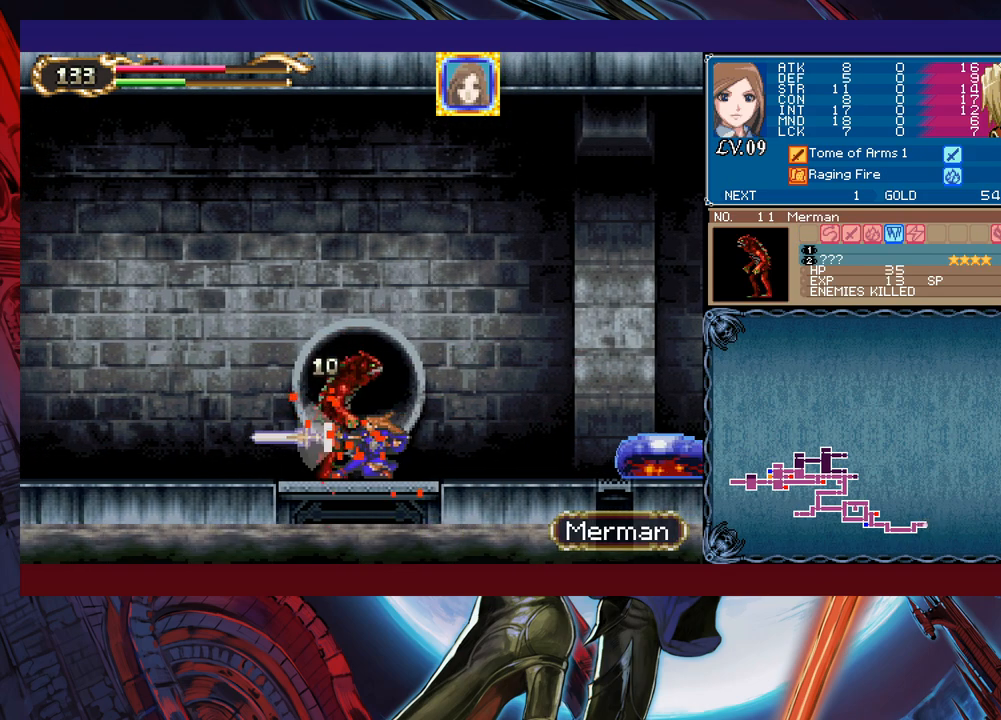
{"buttons": [], "left_stick": "down-right", "right_stick": "center", "events": [[183, "X", "down"], [233, "X", "up"], [250, "left_stick", "down-right"], [300, "X", "down"], [350, "X", "up"], [433, "X", "down"], [483, "X", "up"]]}
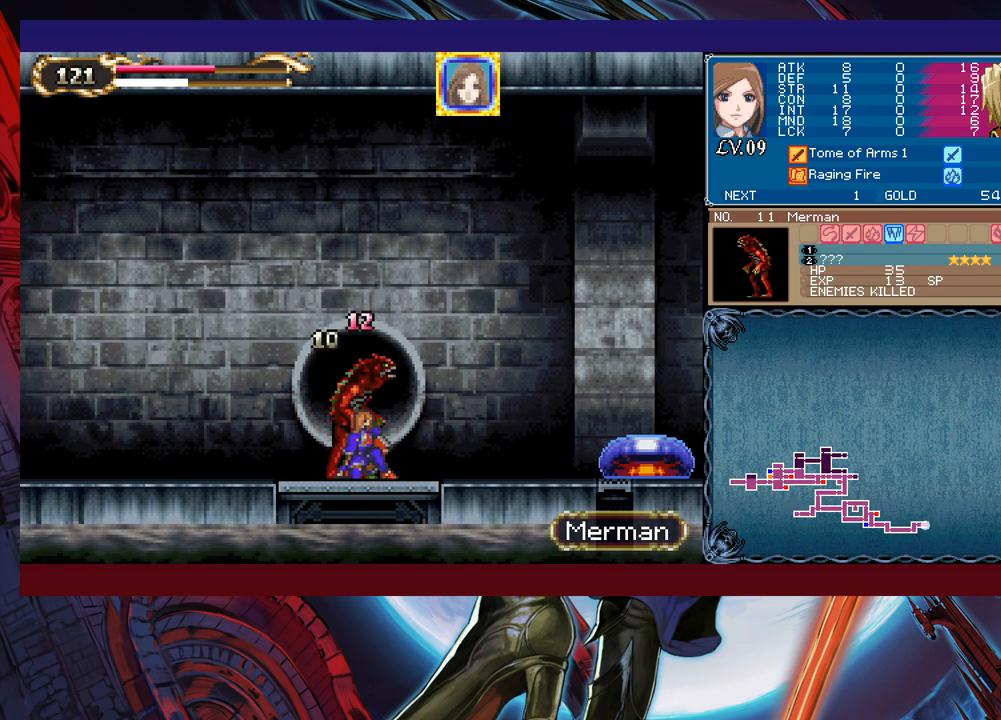
{"buttons": [], "left_stick": "center", "right_stick": "center", "events": [[50, "X", "down"], [50, "left_stick", "down"], [150, "X", "up"], [200, "X", "down"], [200, "left_stick", "down-left"], [283, "X", "up"], [500, "left_stick", "center"]]}
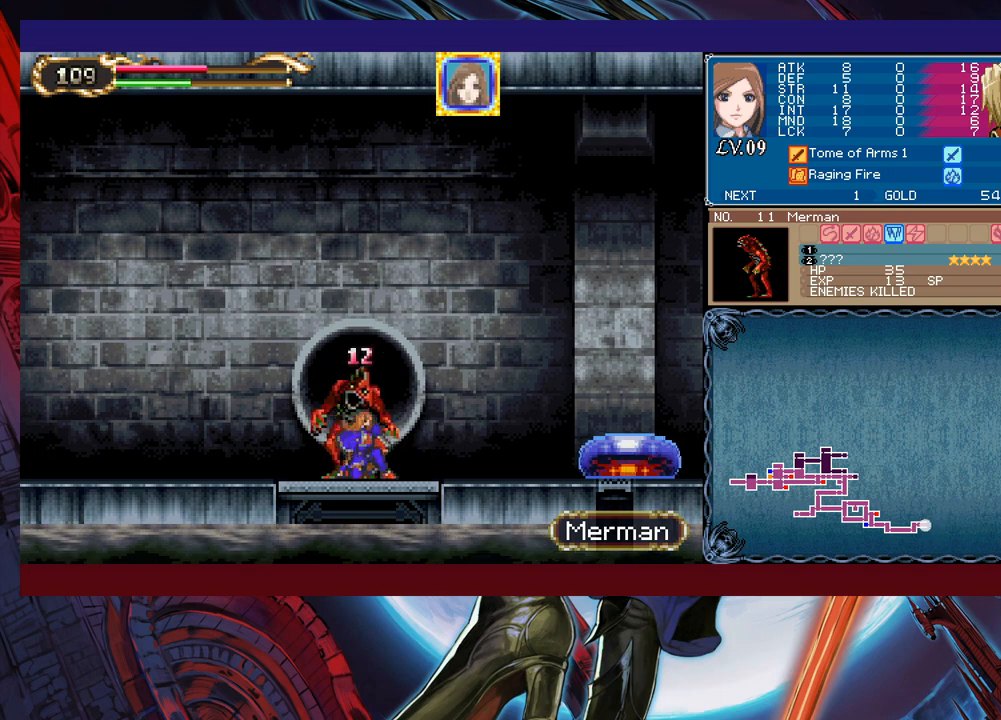
{"buttons": ["L1"], "left_stick": "left", "right_stick": "center", "events": [[183, "left_stick", "left"], [450, "L1", "down"]]}
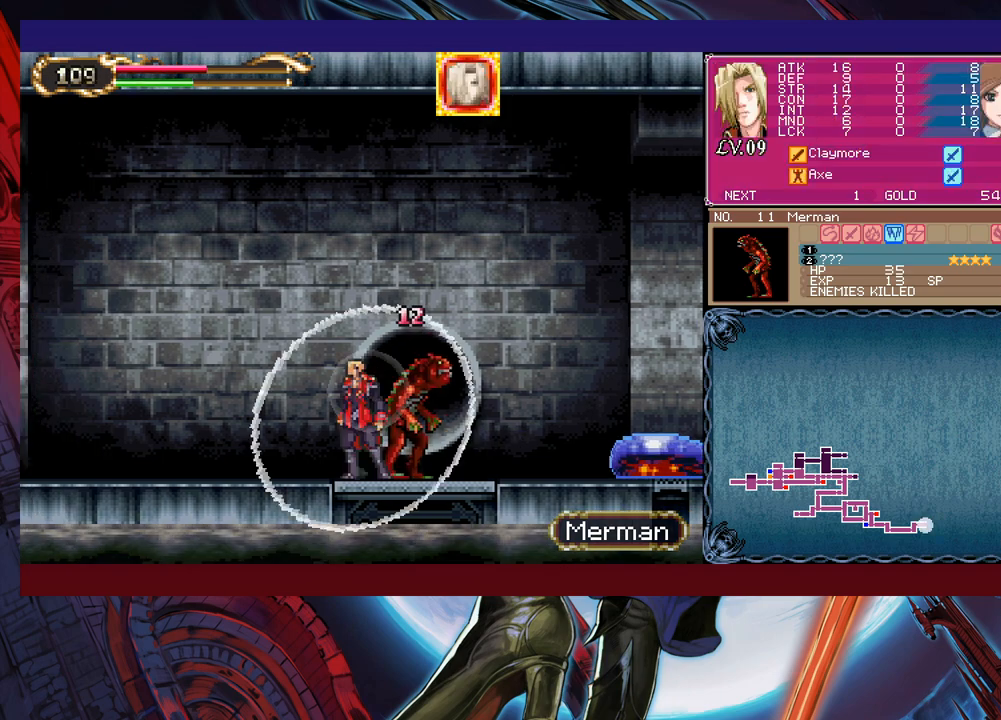
{"buttons": [], "left_stick": "down", "right_stick": "center", "events": [[83, "L1", "up"], [150, "left_stick", "down-right"], [200, "X", "down"], [233, "X", "up"], [233, "left_stick", "down"], [300, "X", "down"], [400, "X", "up"]]}
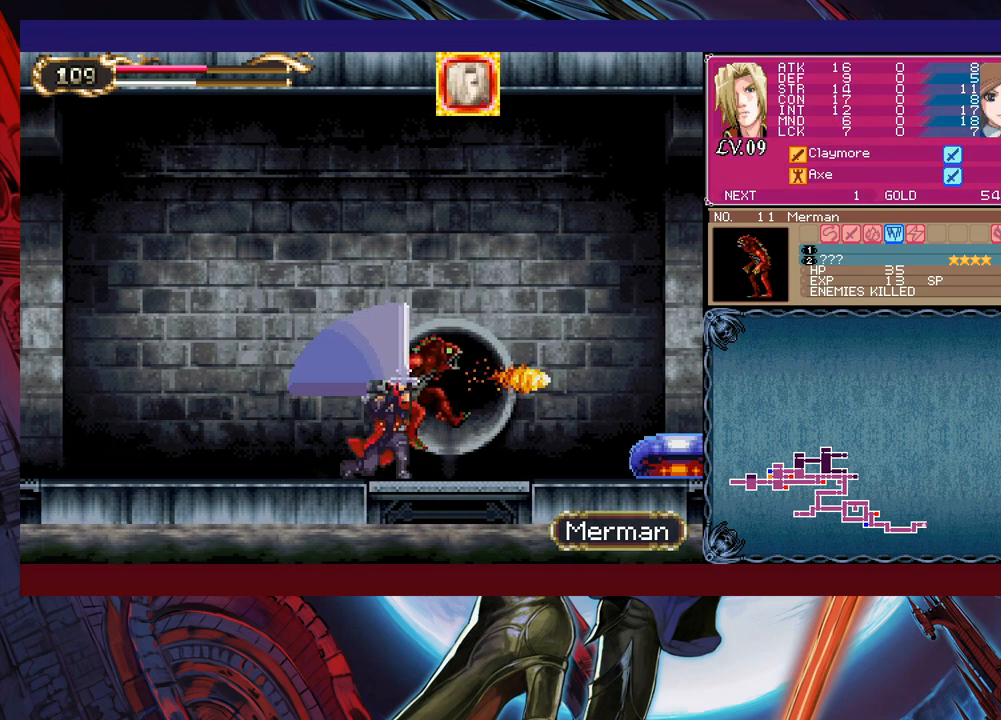
{"buttons": [], "left_stick": "center", "right_stick": "center", "events": [[183, "left_stick", "center"], [233, "START", "down"], [333, "START", "up"]]}